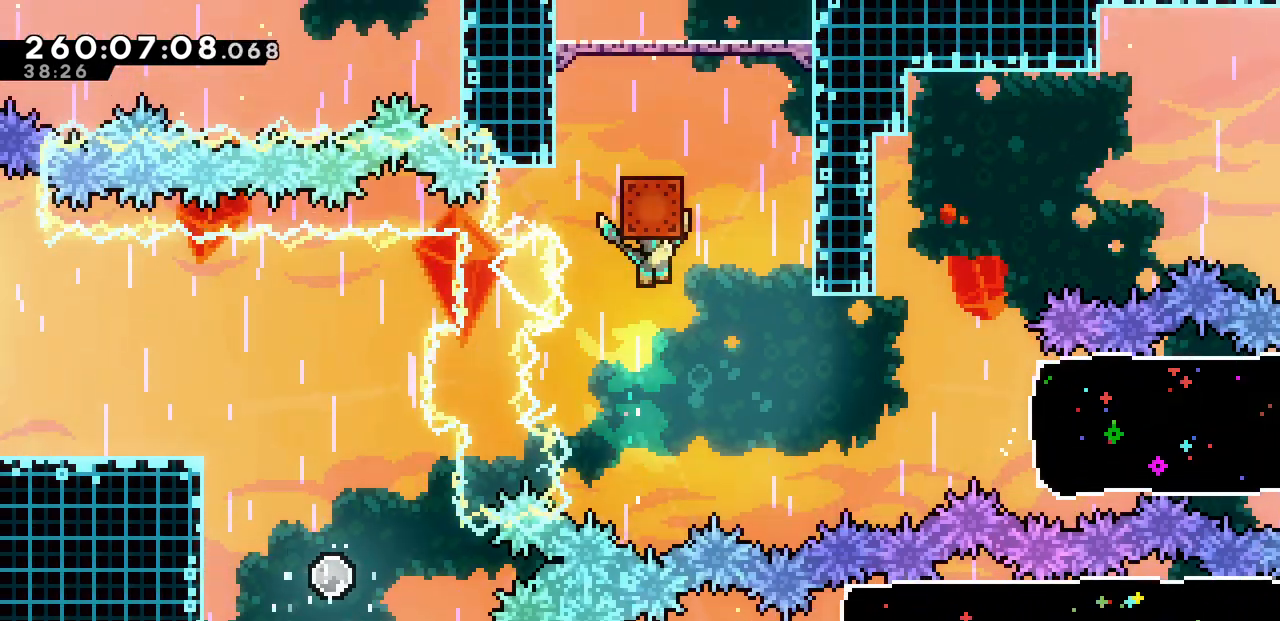
Gameplay with keyboard; each line is a JSON object with the keys held at the frame after it. "events" lists presses ("down") and releases ("up") of "c", "d", "down", "left", "right", "shift", "up", "x" and "z" between this image and that frame as [ms after this image, input, new state], when the widget could be followed in between. No other keys are recorded. Mouse input is not recorded.
{"keys": ["c", "up"], "events": [[367, "x", "up"], [383, "right", "up"], [400, "c", "down"]]}
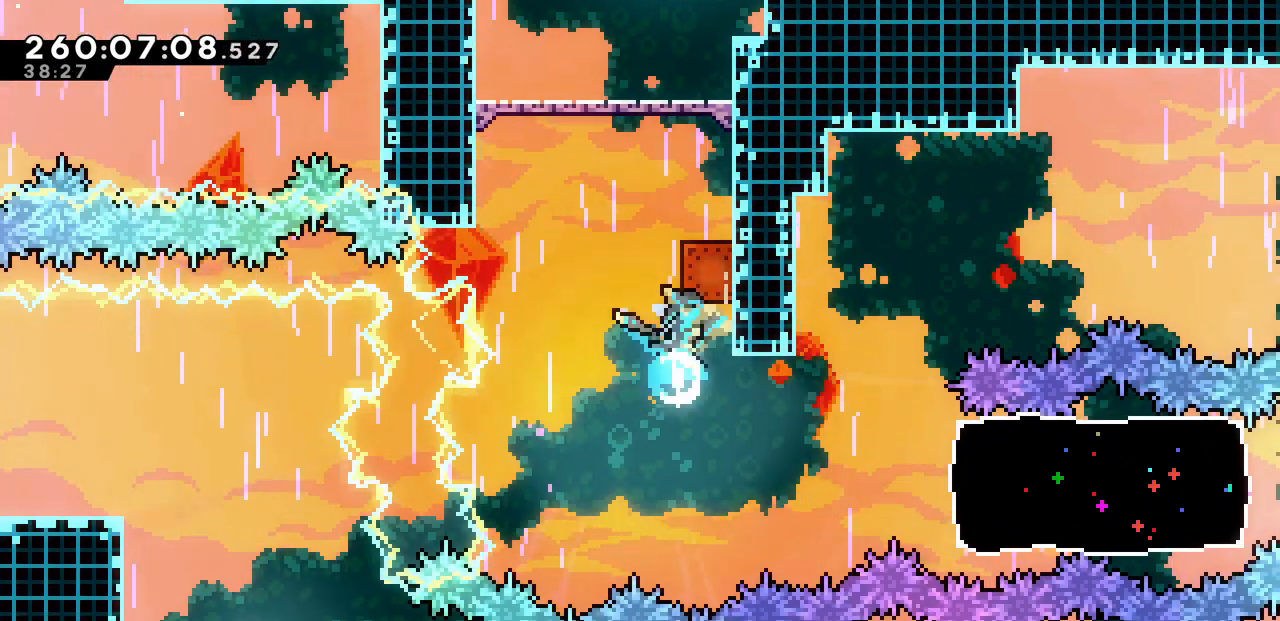
{"keys": ["right", "x"], "events": [[17, "c", "up"], [67, "x", "down"], [183, "right", "down"], [283, "up", "up"]]}
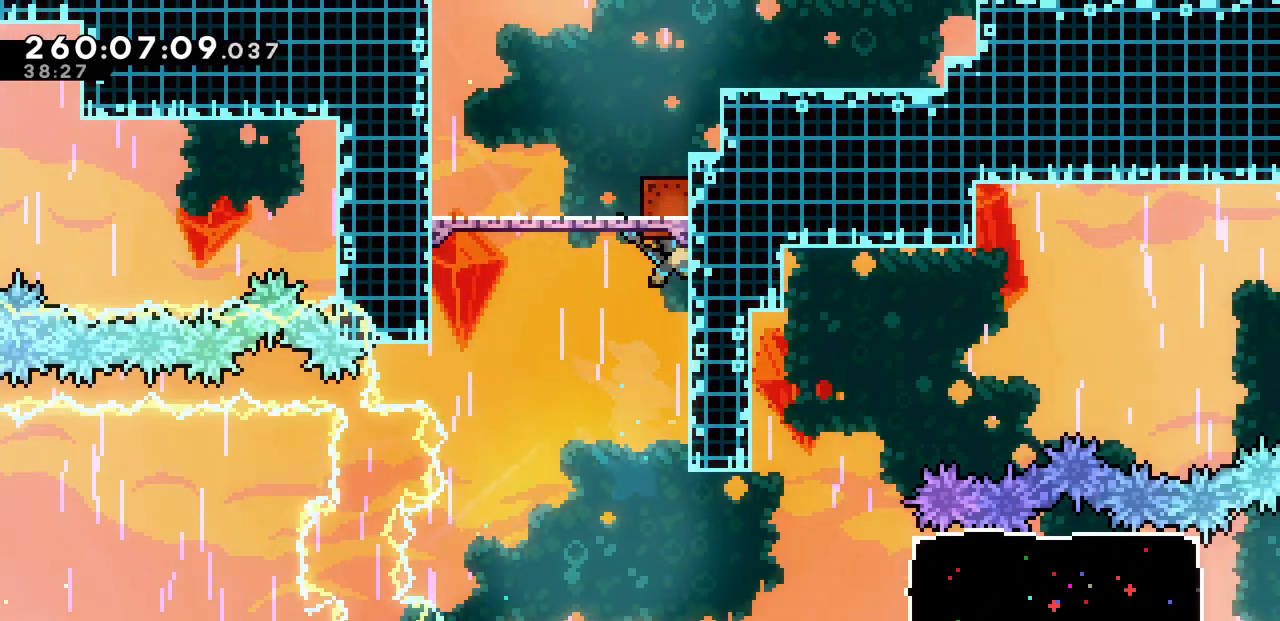
{"keys": ["x"], "events": [[17, "right", "up"], [50, "left", "down"], [50, "z", "down"], [433, "z", "up"], [450, "left", "up"]]}
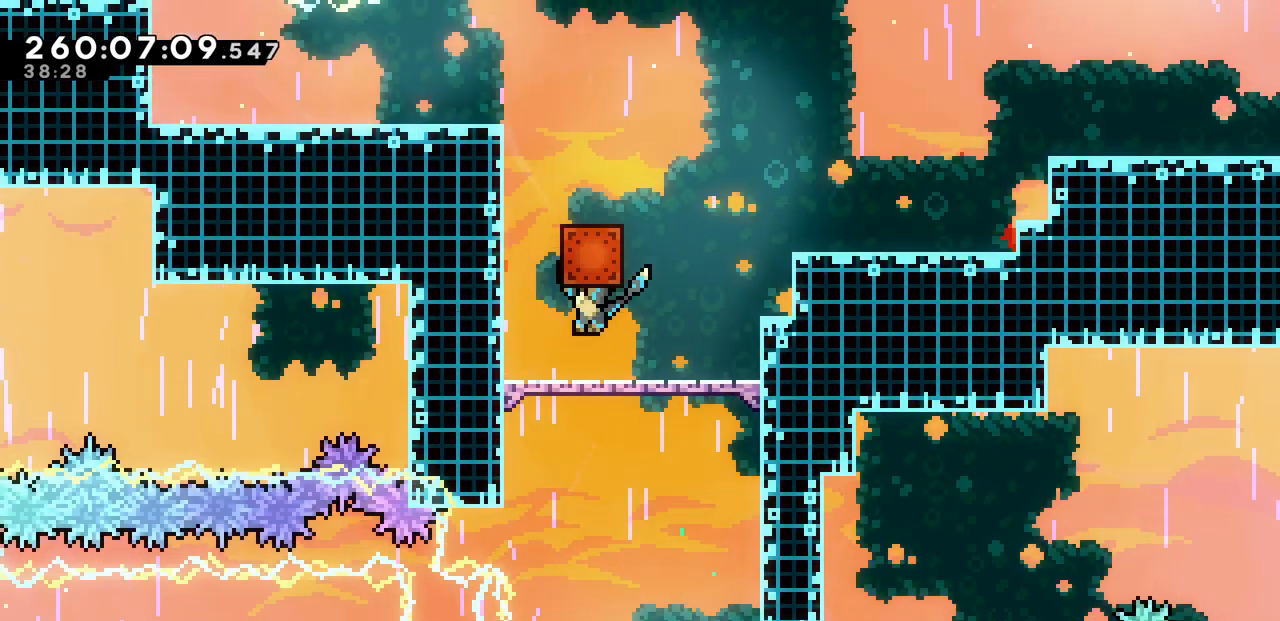
{"keys": ["left", "x", "z"], "events": [[50, "left", "down"], [50, "z", "down"], [317, "z", "up"], [333, "left", "up"], [383, "z", "down"], [450, "left", "down"]]}
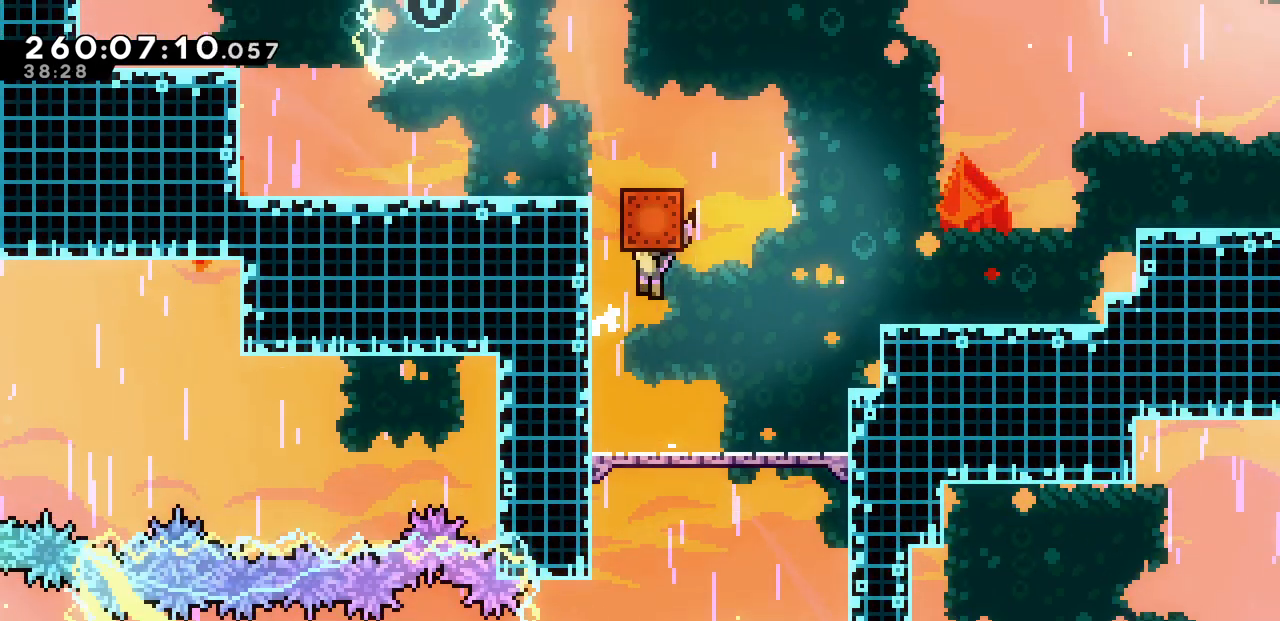
{"keys": ["left", "x", "z"], "events": [[250, "z", "up"], [300, "left", "up"], [333, "z", "down"], [400, "left", "down"]]}
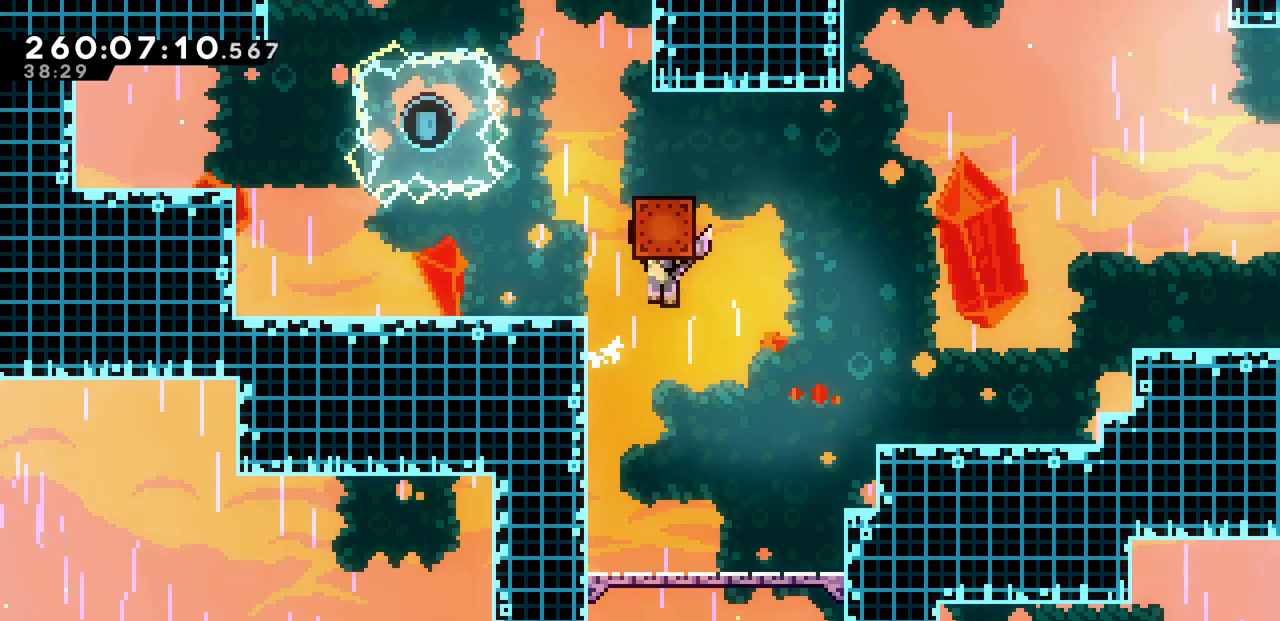
{"keys": ["left"], "events": [[83, "z", "up"], [117, "x", "up"], [317, "x", "down"], [400, "z", "down"], [500, "x", "up"], [500, "z", "up"]]}
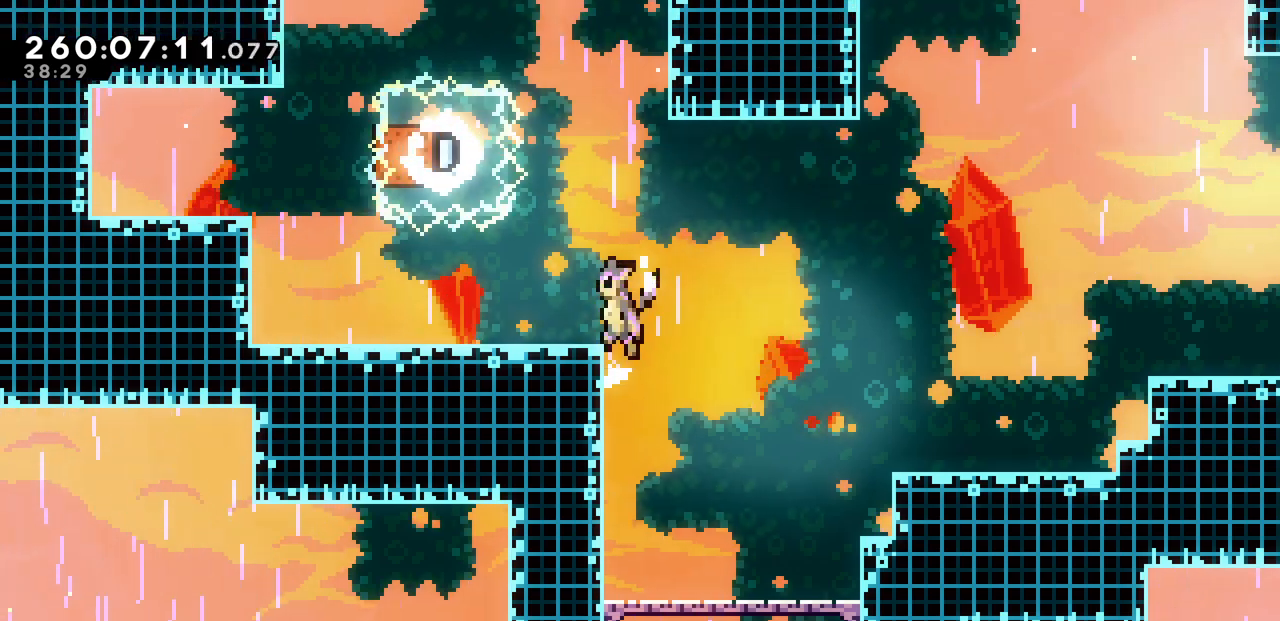
{"keys": ["right", "z"], "events": [[267, "down", "down"], [267, "left", "up"], [267, "right", "down"], [300, "c", "down"], [433, "c", "up"], [467, "down", "up"], [483, "z", "down"]]}
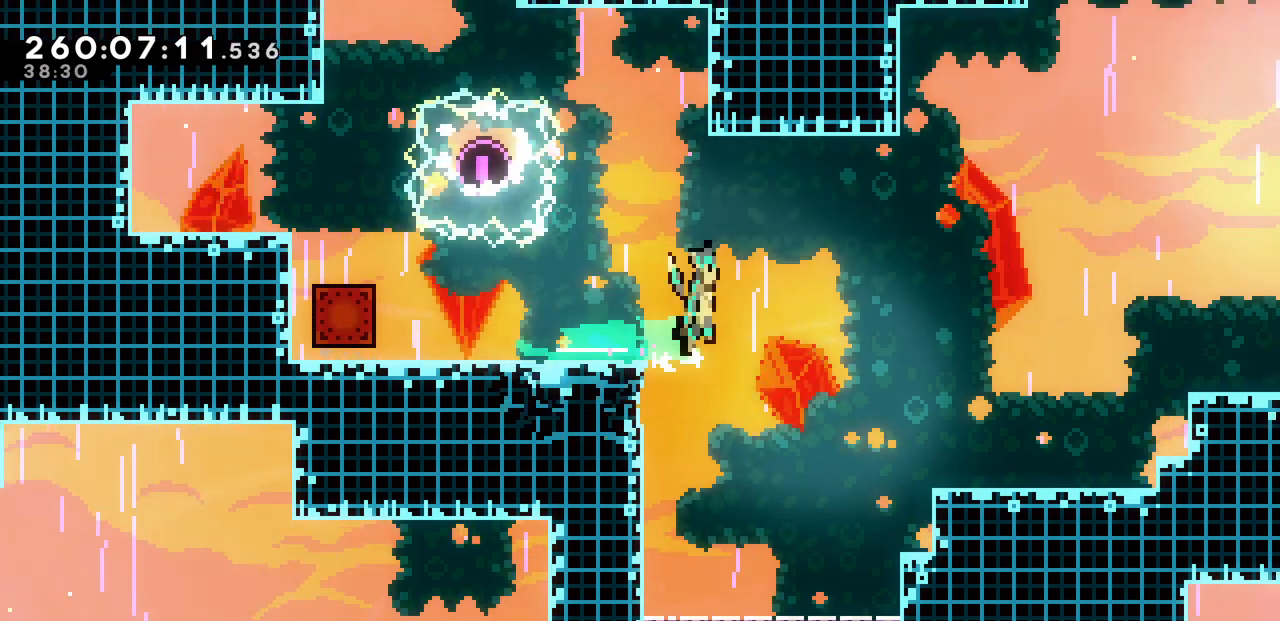
{"keys": ["c", "down", "right"], "events": [[433, "z", "up"], [450, "down", "down"], [500, "c", "down"]]}
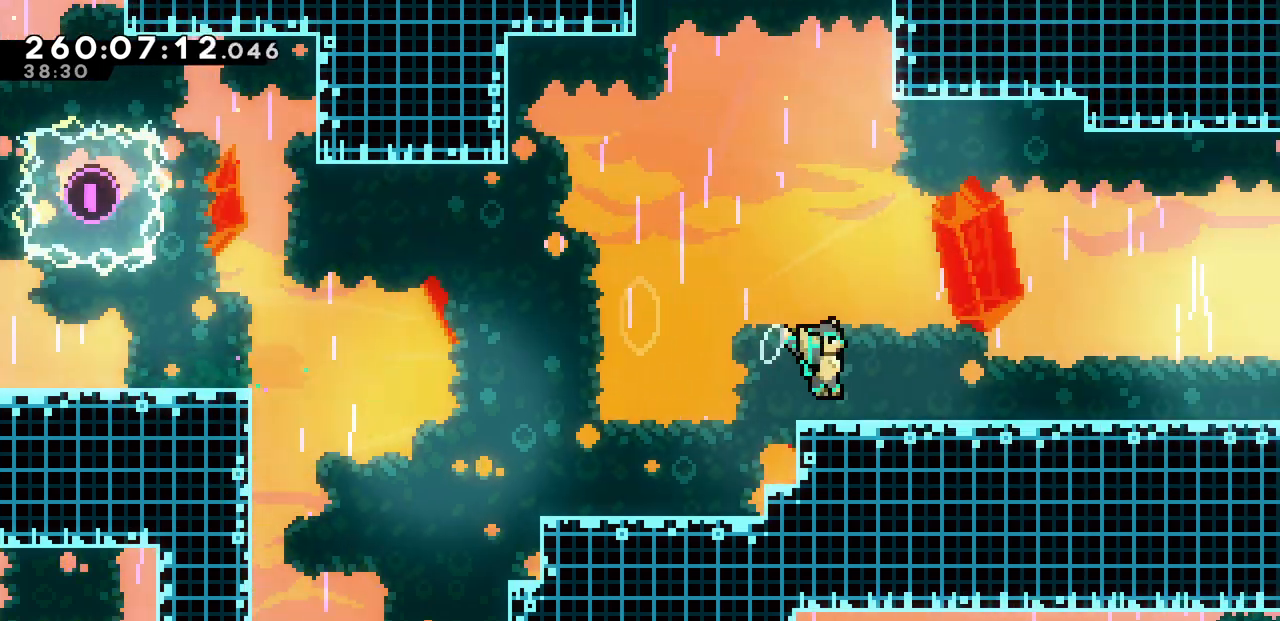
{"keys": ["c", "down", "right", "z"], "events": [[117, "c", "up"], [217, "z", "down"], [233, "c", "down"], [300, "z", "up"], [350, "c", "up"], [450, "z", "down"], [500, "c", "down"]]}
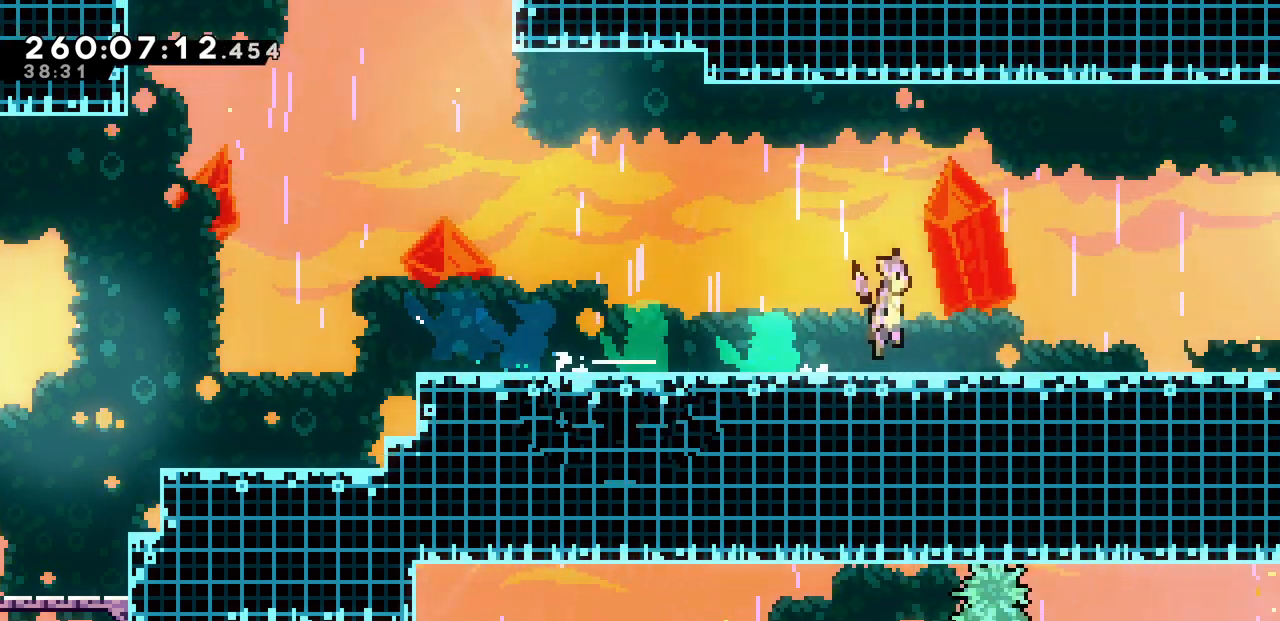
{"keys": ["right"], "events": [[67, "z", "up"], [117, "c", "up"], [150, "down", "up"]]}
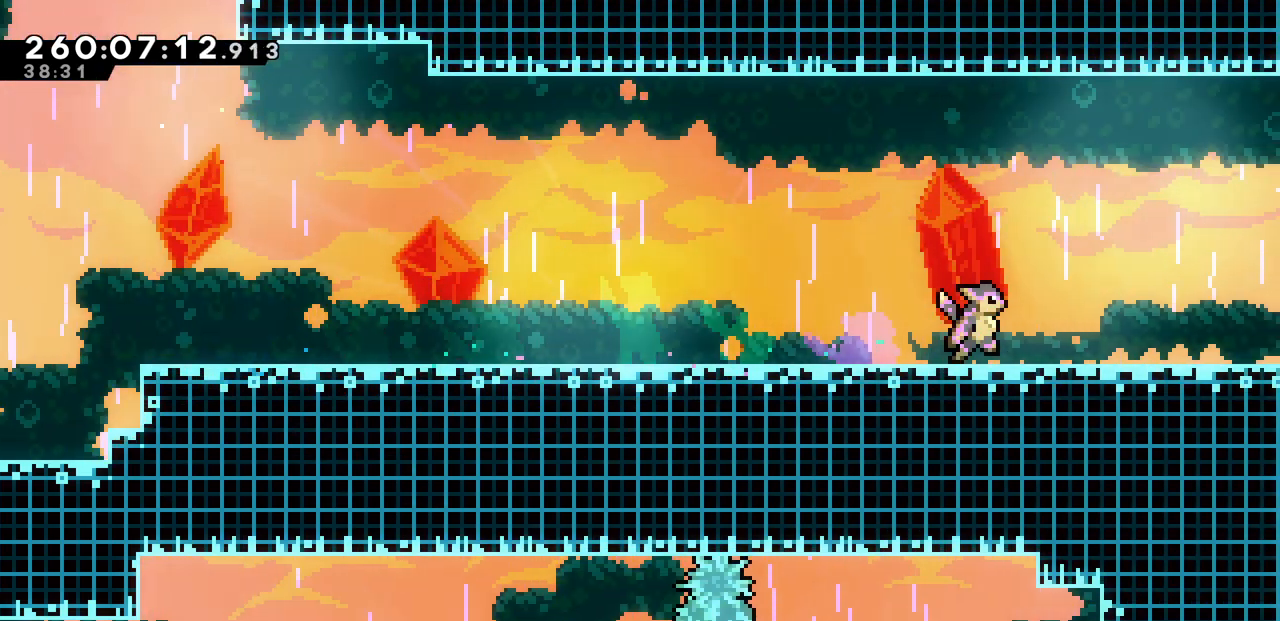
{"keys": ["right"], "events": []}
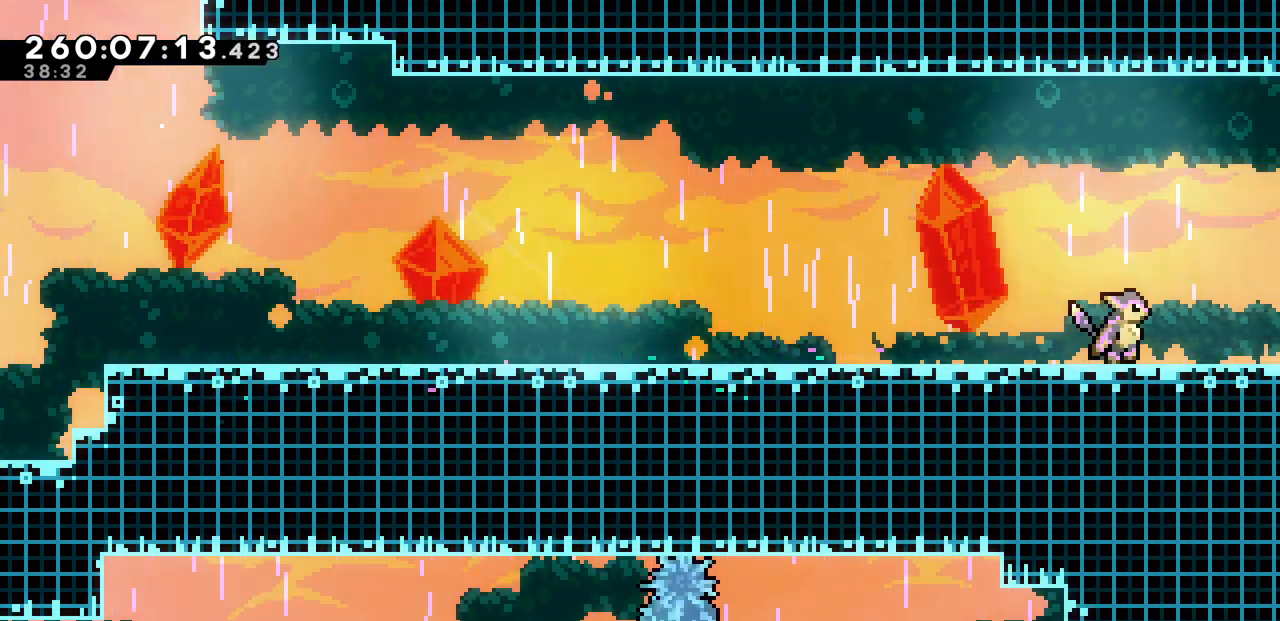
{"keys": ["right"], "events": []}
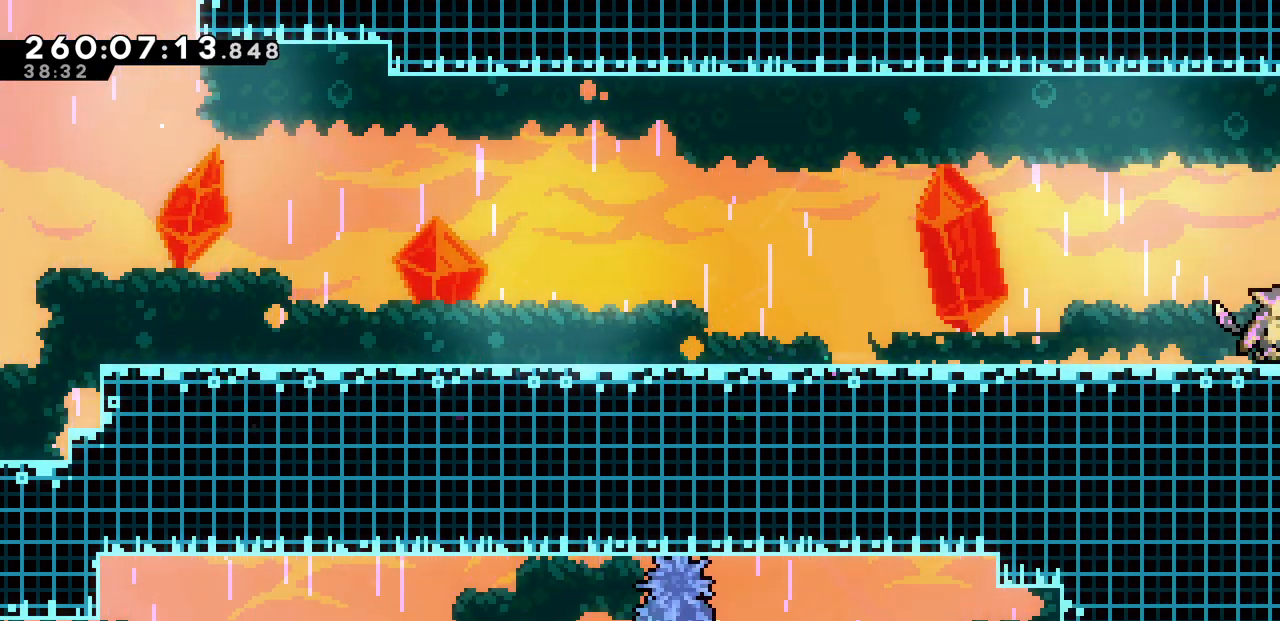
{"keys": ["right"], "events": []}
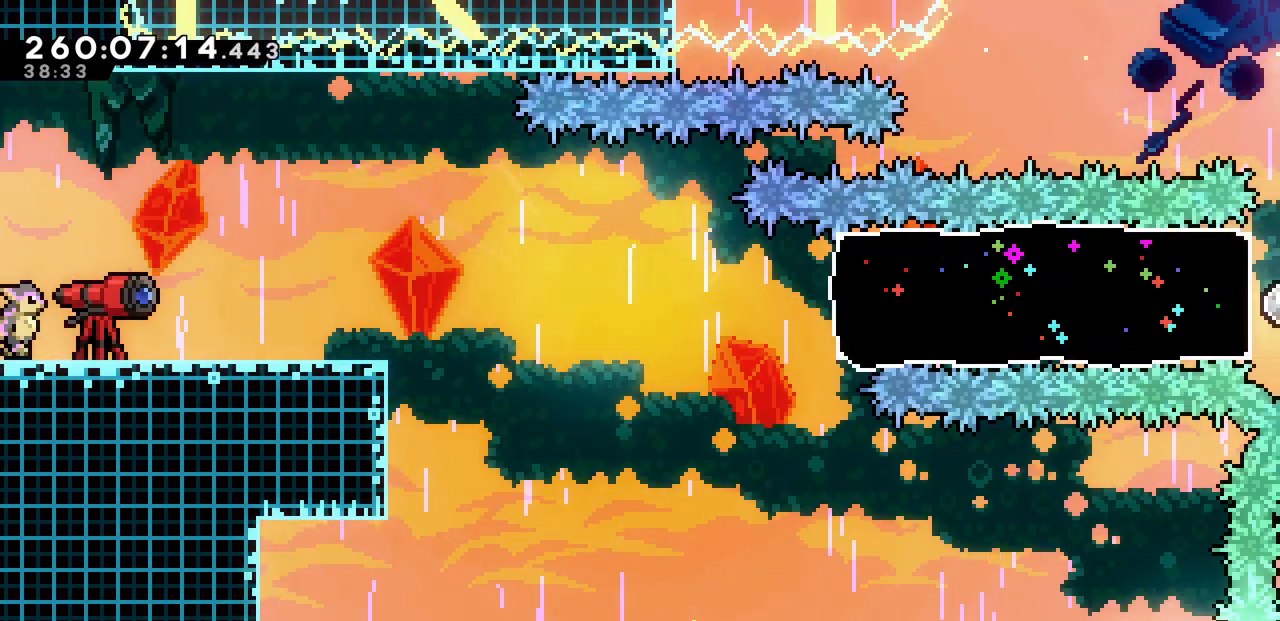
{"keys": ["right"], "events": []}
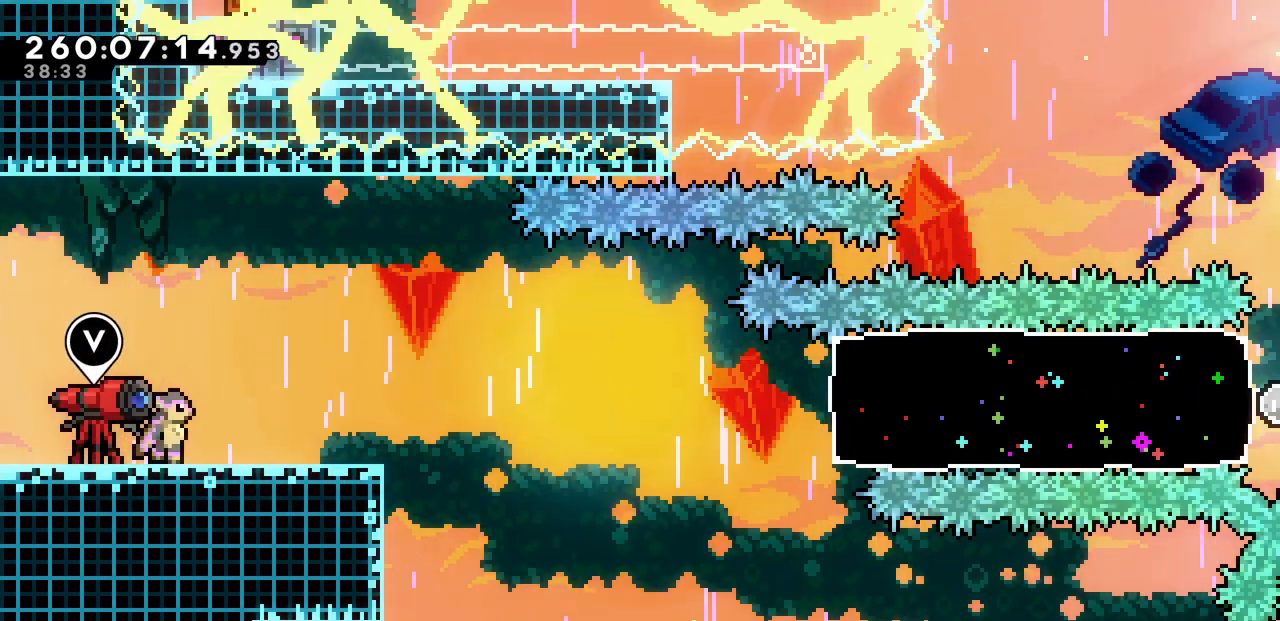
{"keys": ["right"], "events": []}
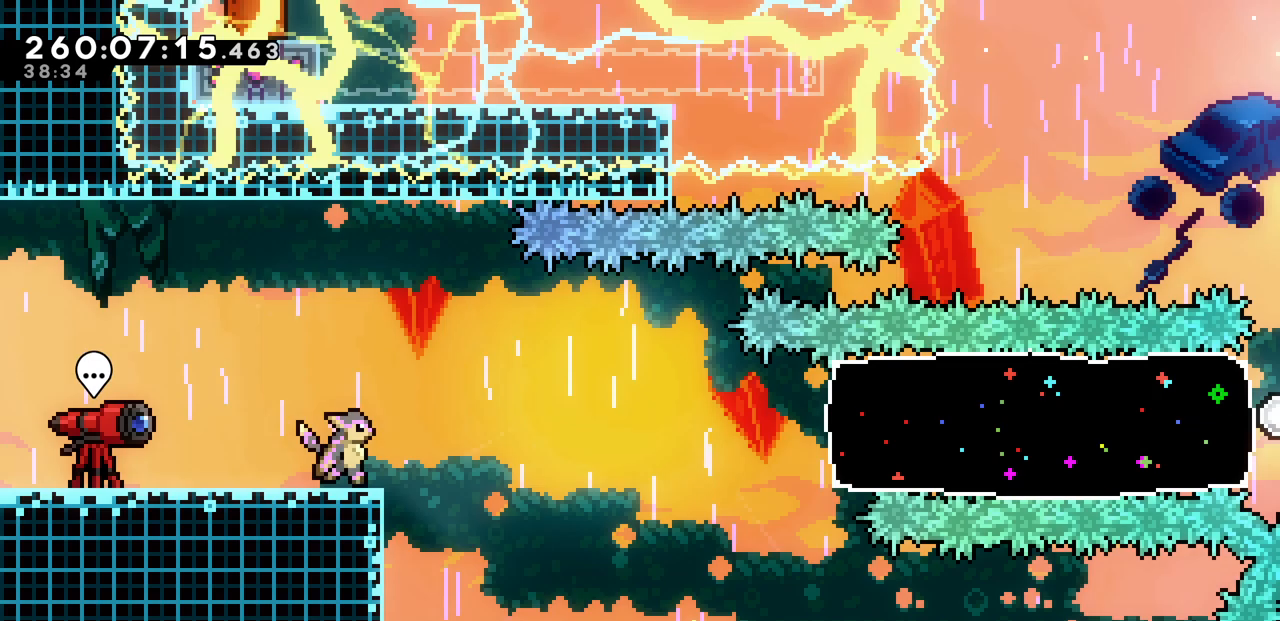
{"keys": ["right", "z"], "events": [[67, "down", "down"], [67, "left", "down"], [83, "right", "up"], [117, "c", "down"], [233, "c", "up"], [233, "right", "down"], [250, "left", "up"], [283, "z", "down"], [317, "down", "up"]]}
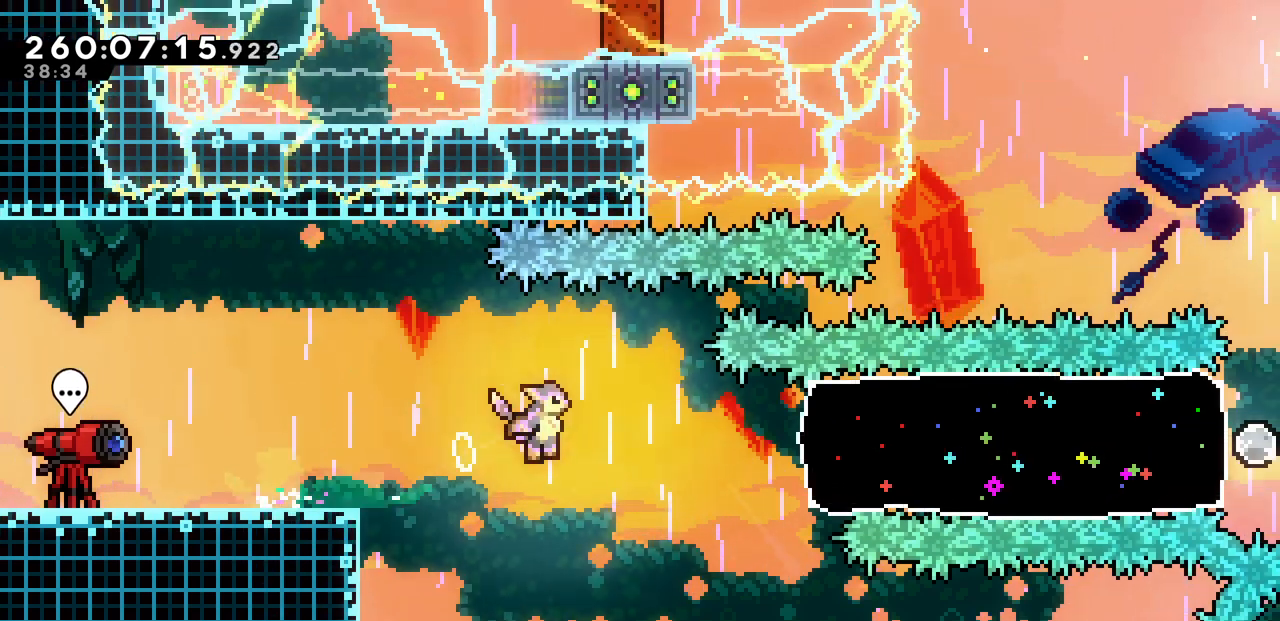
{"keys": ["right"], "events": [[167, "c", "down"], [167, "z", "up"], [350, "c", "up"]]}
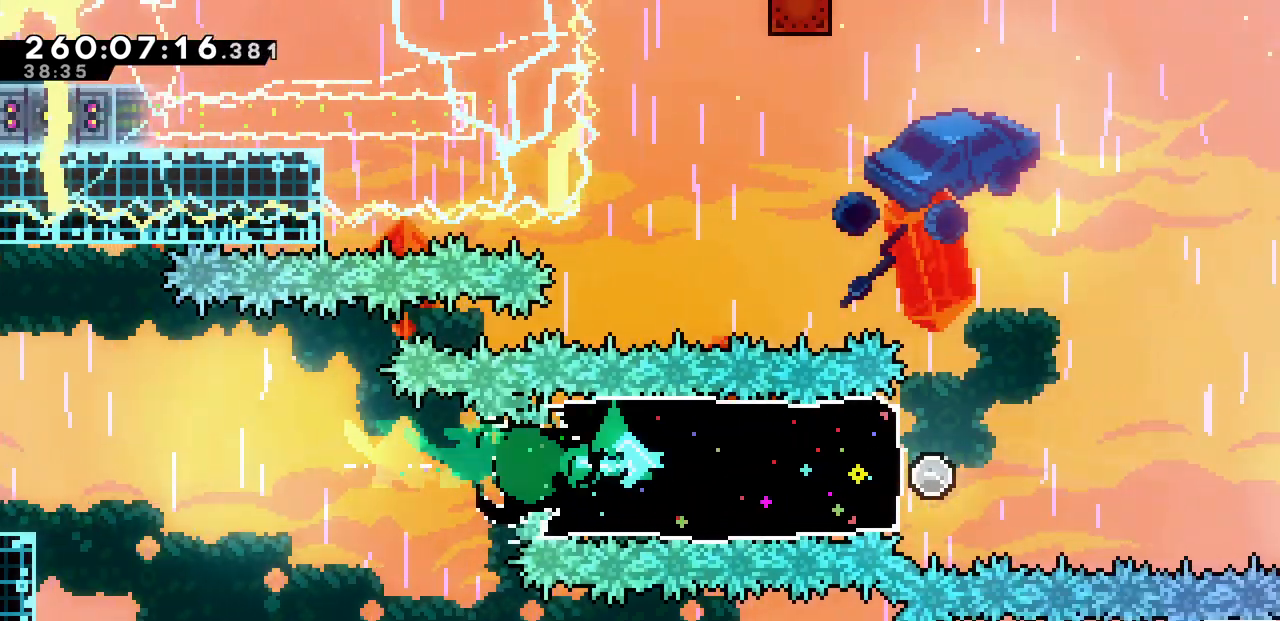
{"keys": ["right", "x", "z"], "events": [[350, "x", "down"], [350, "z", "down"]]}
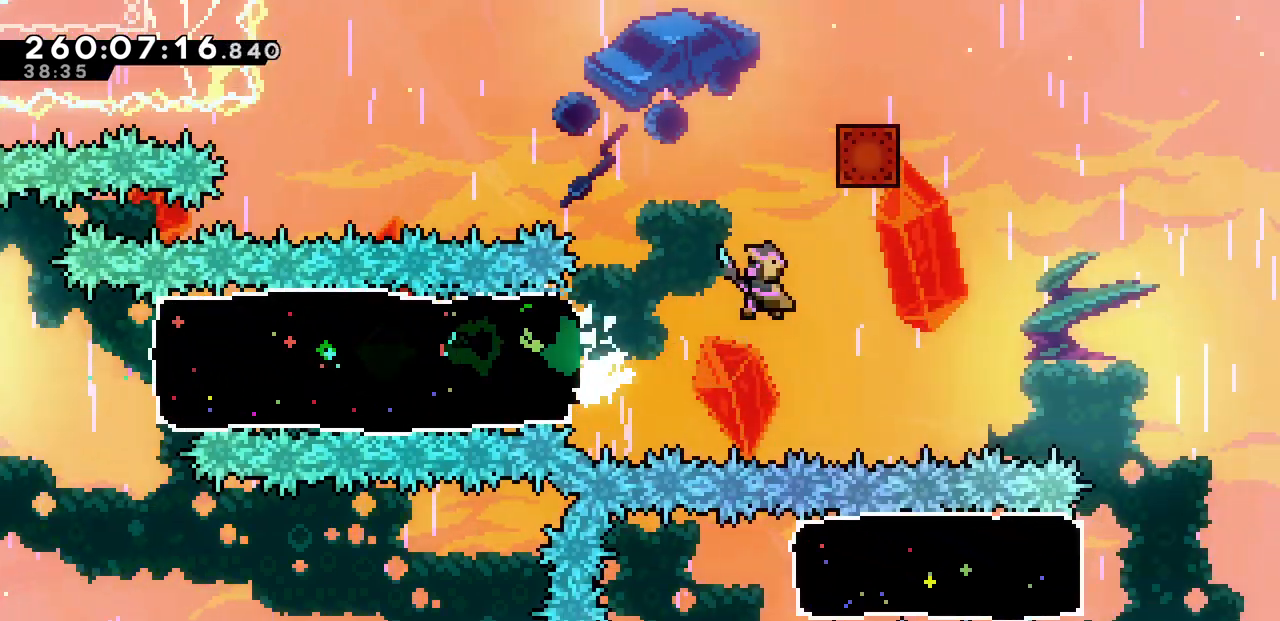
{"keys": ["right", "x", "z"], "events": []}
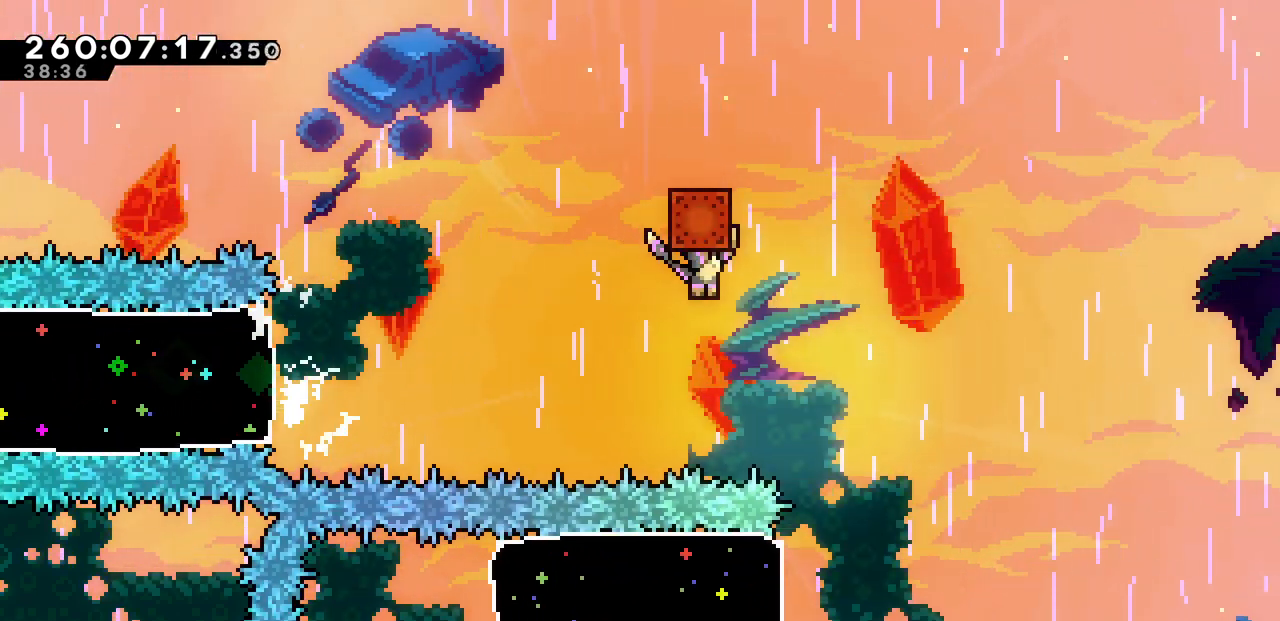
{"keys": ["down", "x", "z"], "events": [[383, "right", "up"], [483, "down", "down"]]}
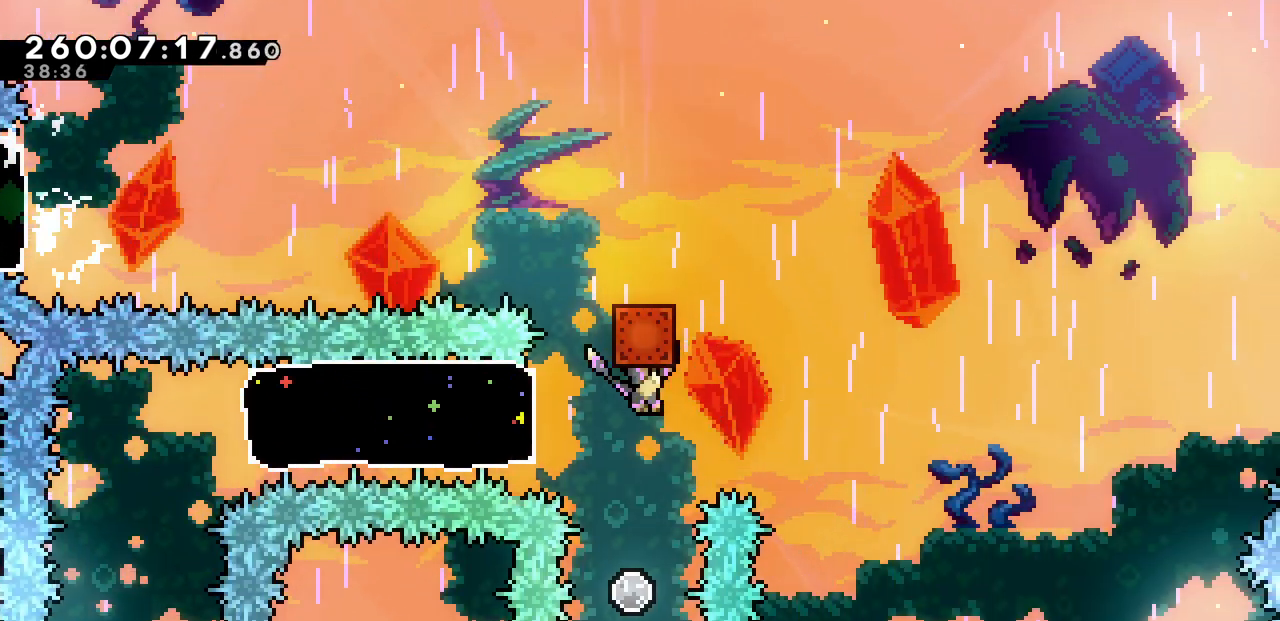
{"keys": [], "events": [[50, "z", "up"], [67, "x", "up"], [167, "down", "up"]]}
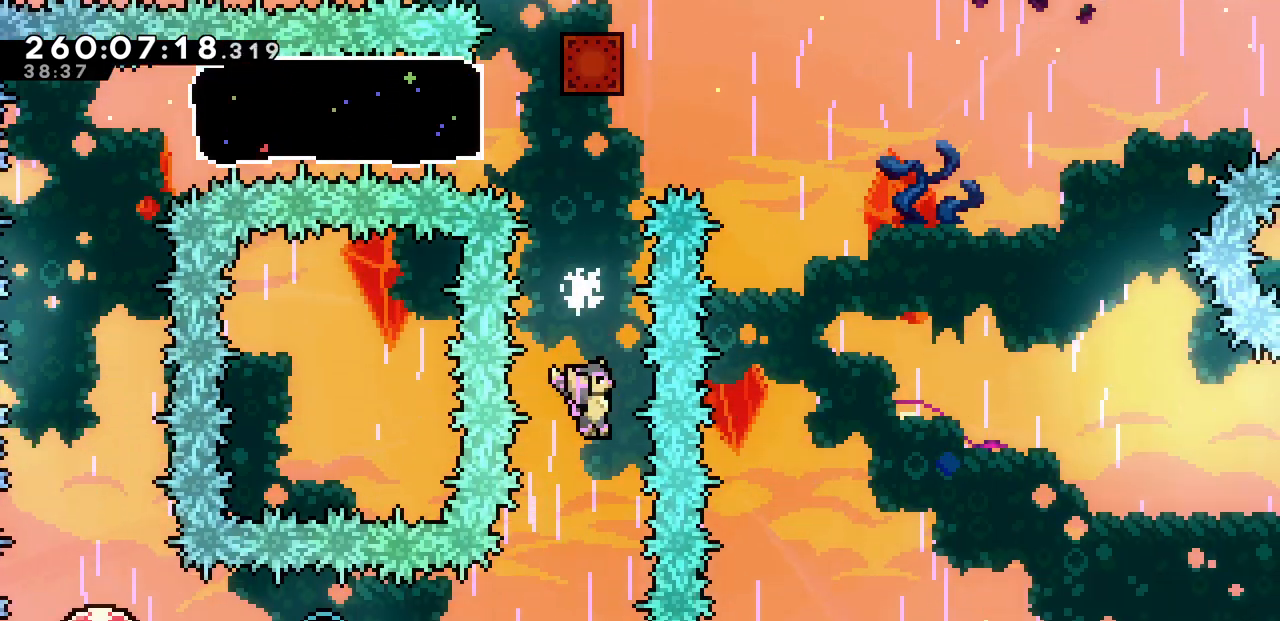
{"keys": ["c", "left"], "events": [[200, "left", "down"], [317, "c", "down"]]}
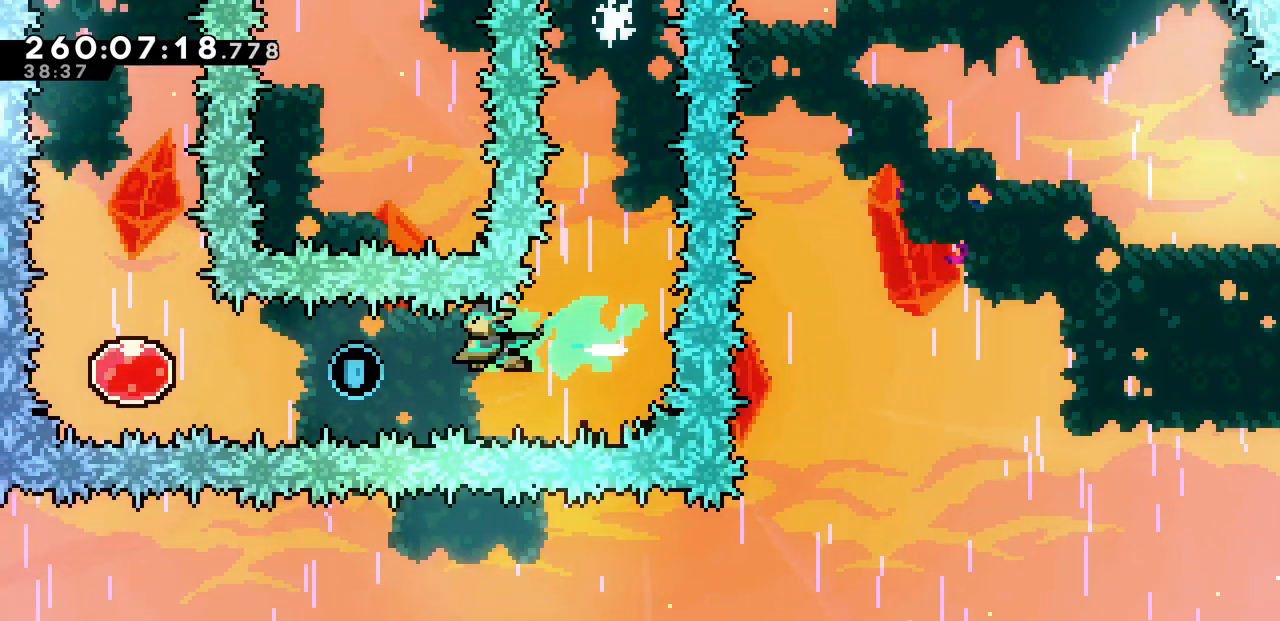
{"keys": ["left"], "events": [[17, "c", "up"], [233, "c", "down"], [450, "c", "up"]]}
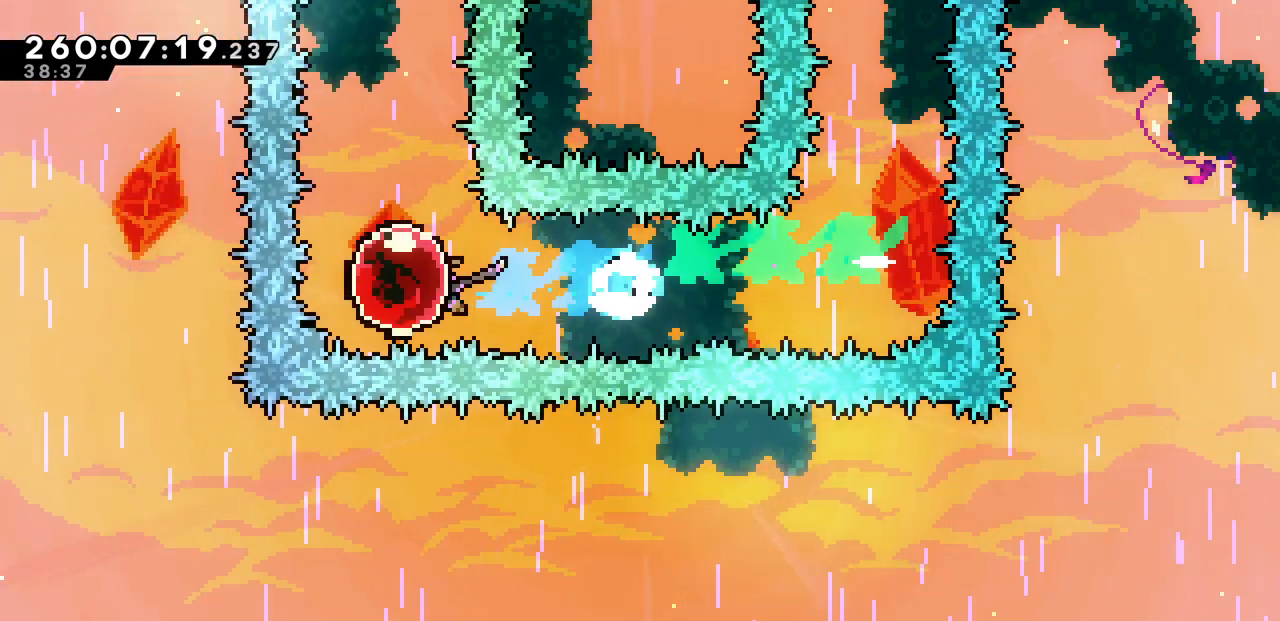
{"keys": ["up"], "events": [[50, "up", "down"], [83, "left", "up"]]}
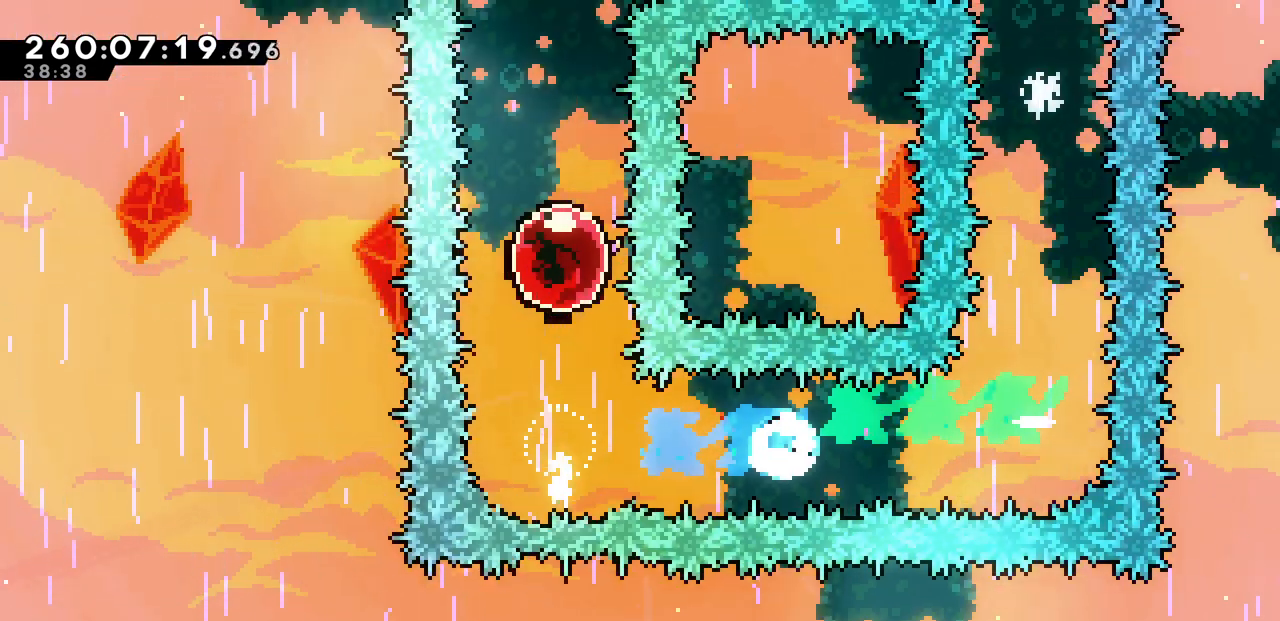
{"keys": ["c", "right"], "events": [[317, "right", "down"], [350, "c", "down"], [350, "up", "up"]]}
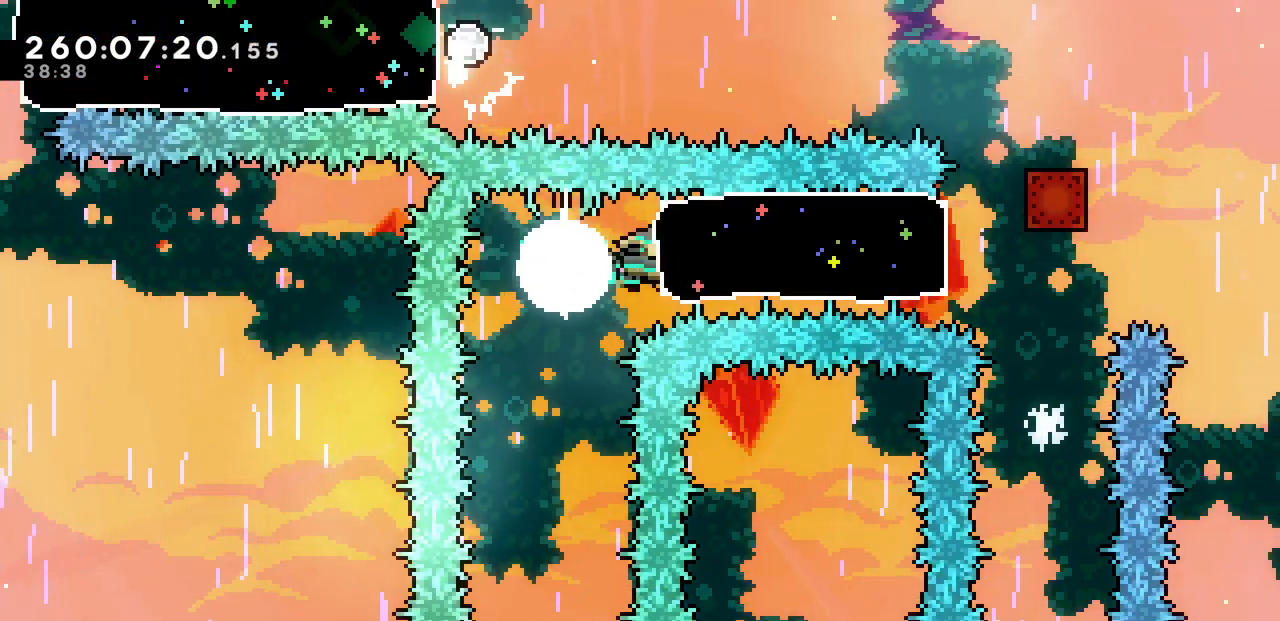
{"keys": ["right", "x", "z"], "events": [[17, "c", "up"], [367, "x", "down"], [367, "z", "down"]]}
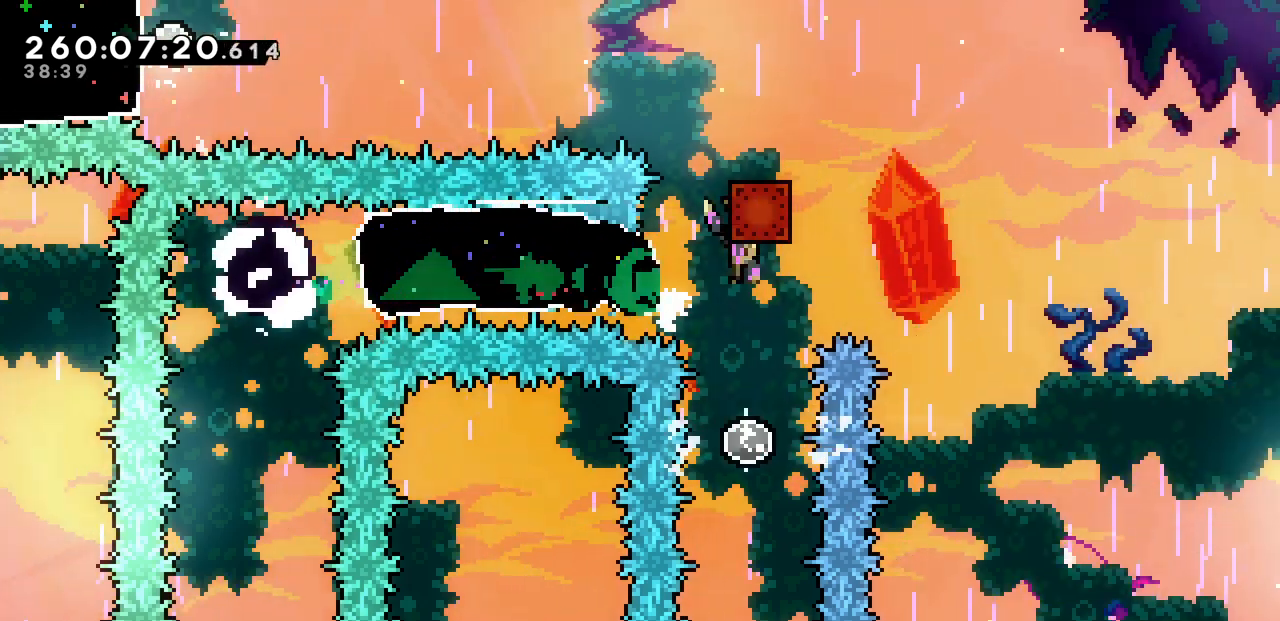
{"keys": ["right", "x", "z"], "events": []}
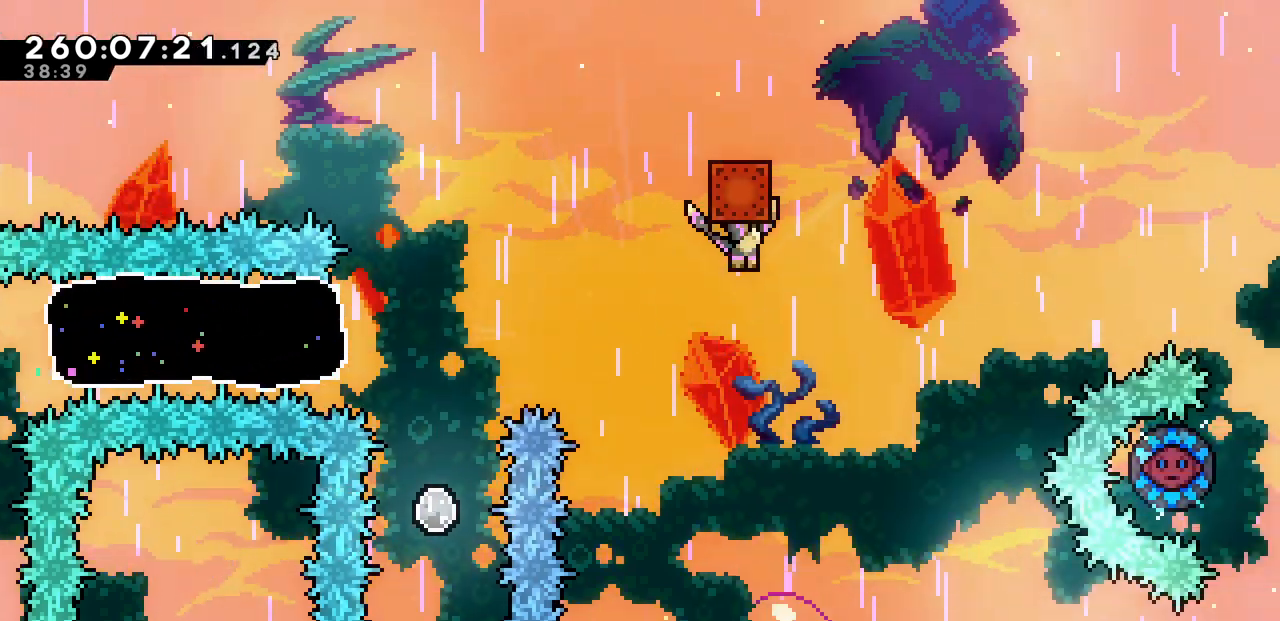
{"keys": ["c", "right", "up"], "events": [[133, "x", "up"], [133, "z", "up"], [150, "c", "down"], [317, "c", "up"], [333, "up", "down"], [417, "c", "down"]]}